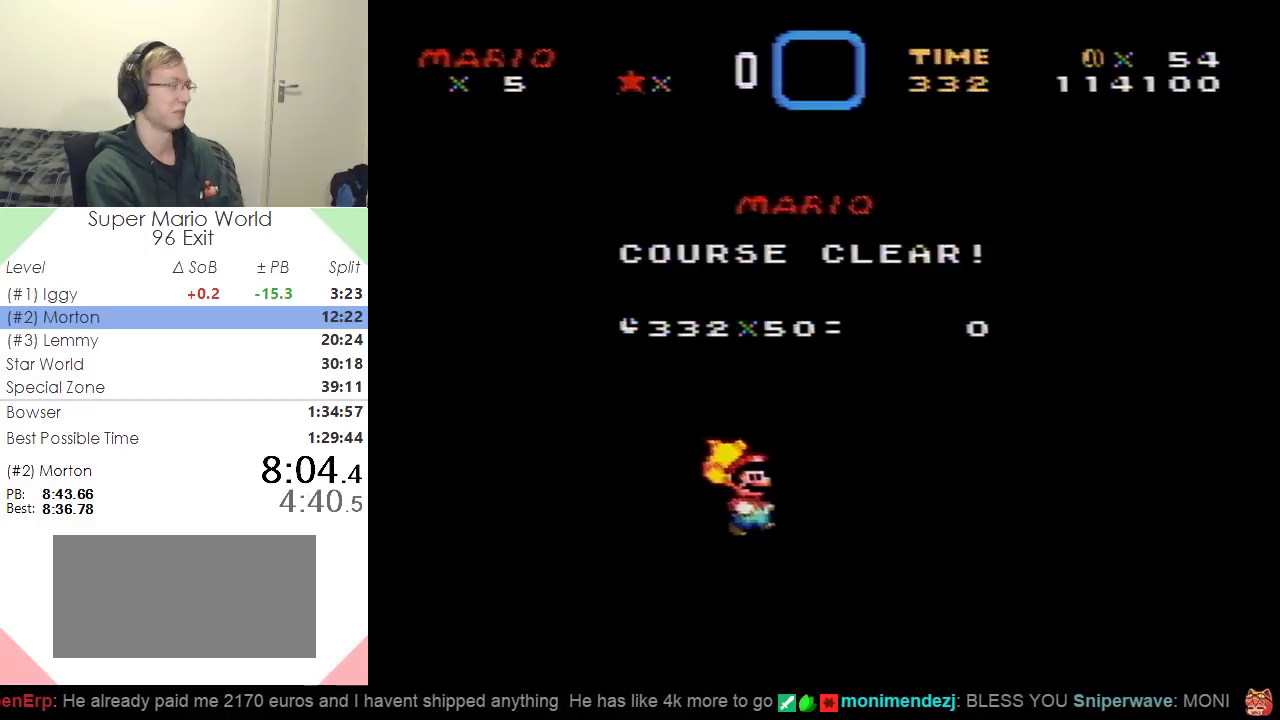
Gameplay with a controller (Nintendo layout); each line is a JSON object with the inputs held at the frame after it. "events" lists button and stick changes between this image and that frame as [ms after this image, input, new state], when the widget could be followed in between. Not read: L3 R3.
{"buttons": ["B"], "events": [[183, "B", "down"], [283, "B", "up"], [333, "B", "down"], [433, "B", "up"], [500, "B", "down"]]}
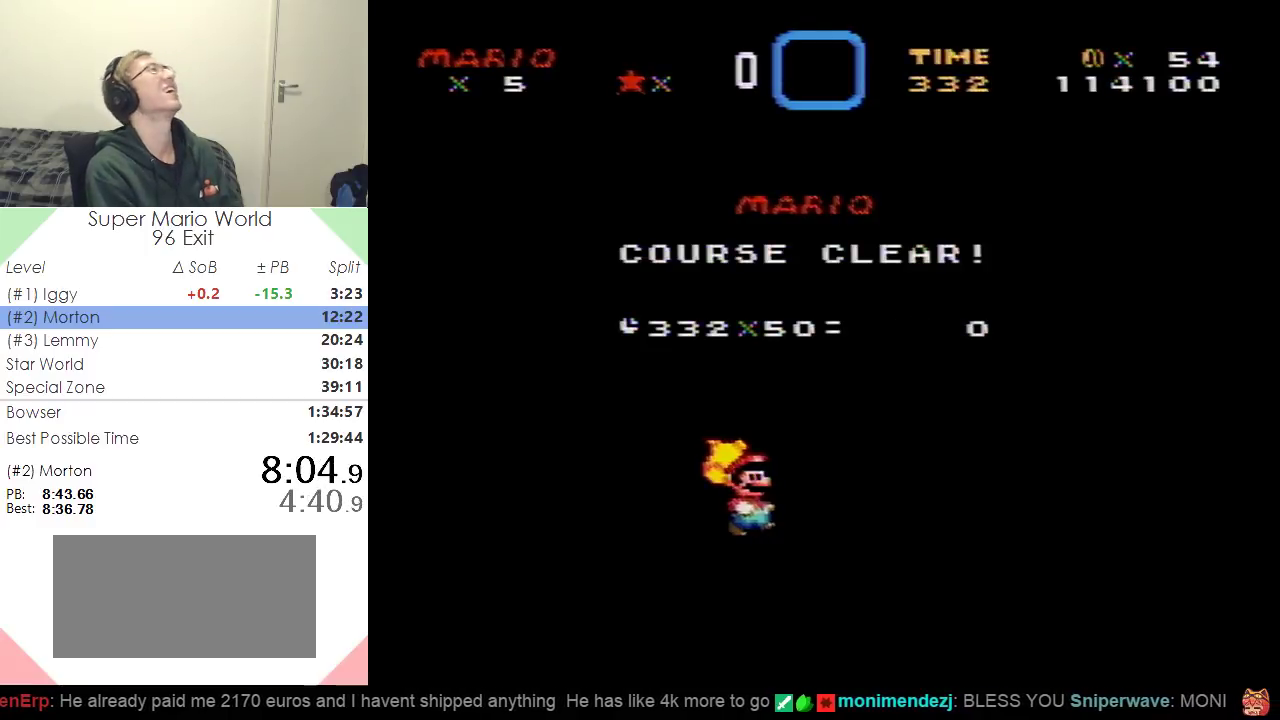
{"buttons": ["B"], "events": [[67, "B", "up"], [317, "B", "down"], [384, "B", "up"], [484, "B", "down"]]}
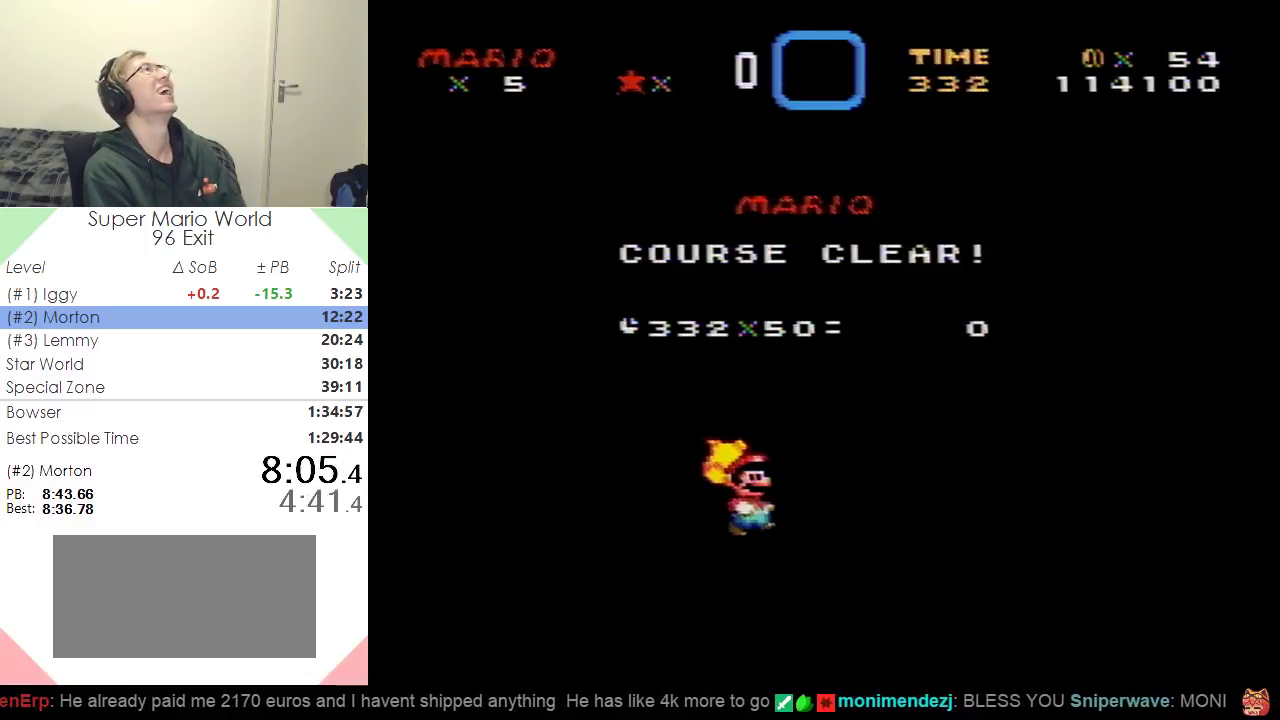
{"buttons": [], "events": [[50, "B", "up"], [133, "B", "down"], [283, "B", "up"]]}
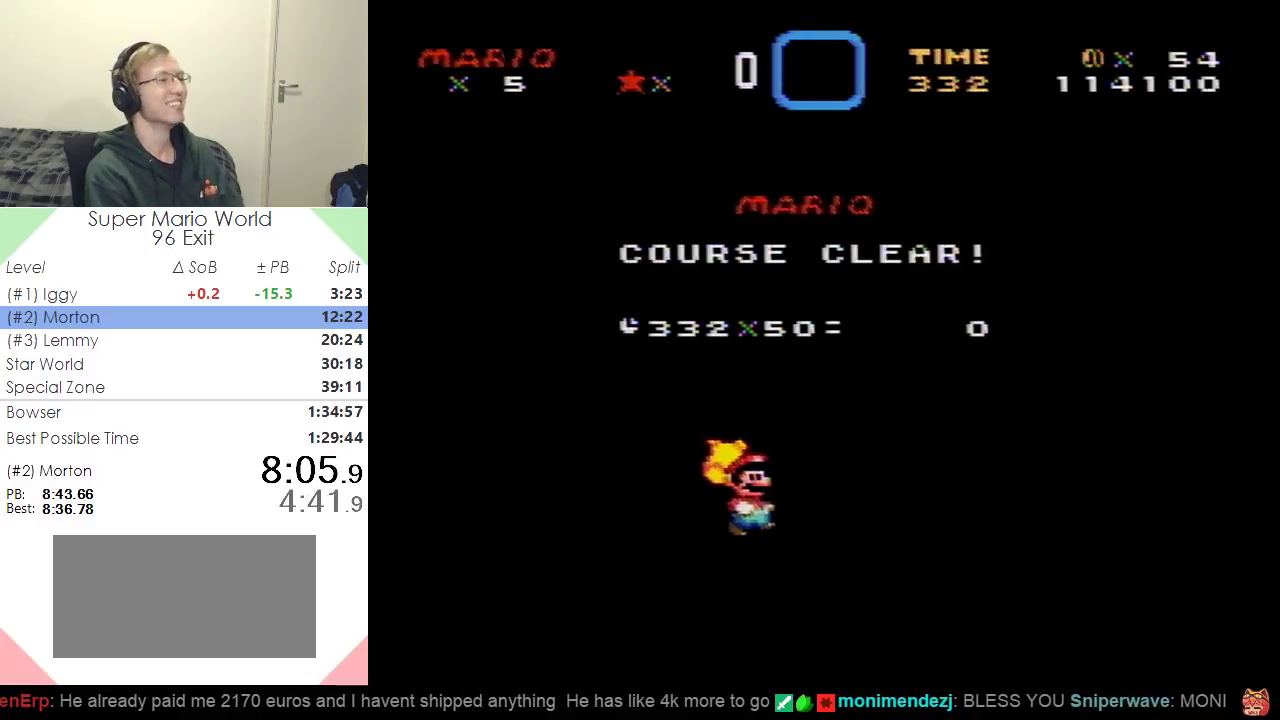
{"buttons": [], "events": [[217, "B", "down"], [300, "B", "up"], [367, "B", "down"], [451, "B", "up"]]}
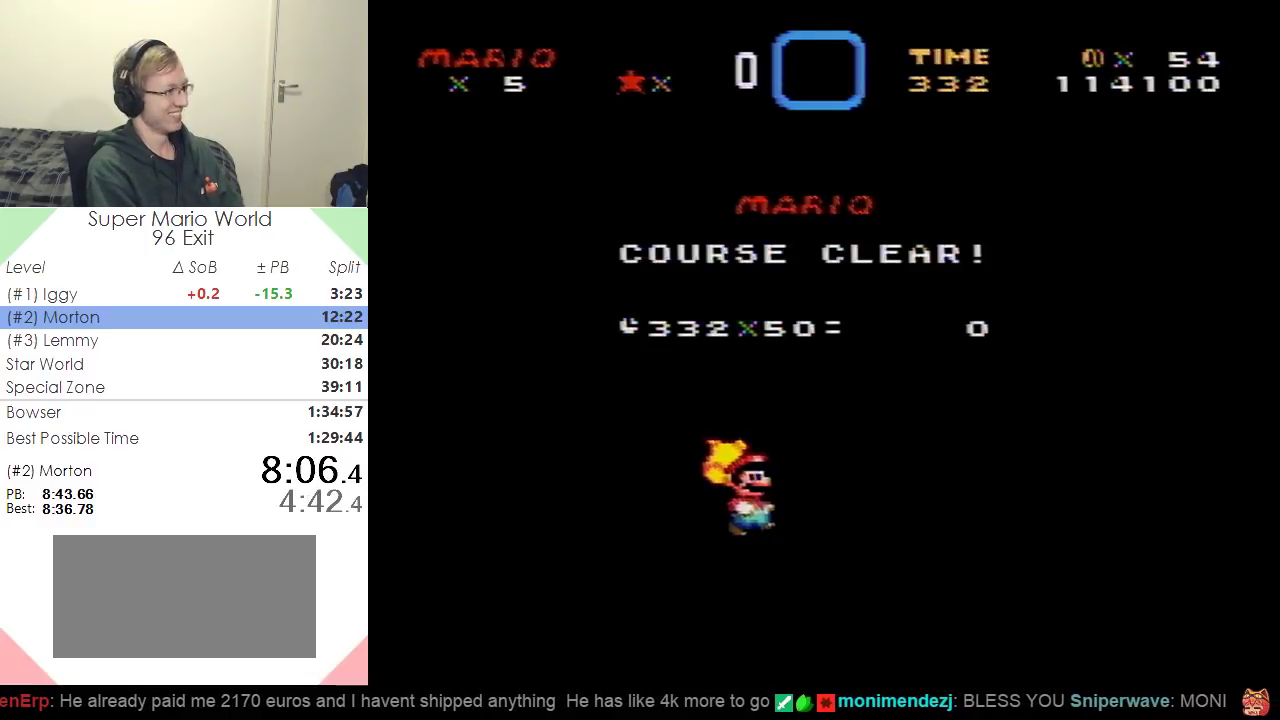
{"buttons": [], "events": [[50, "B", "down"], [100, "B", "up"], [317, "B", "down"], [383, "B", "up"]]}
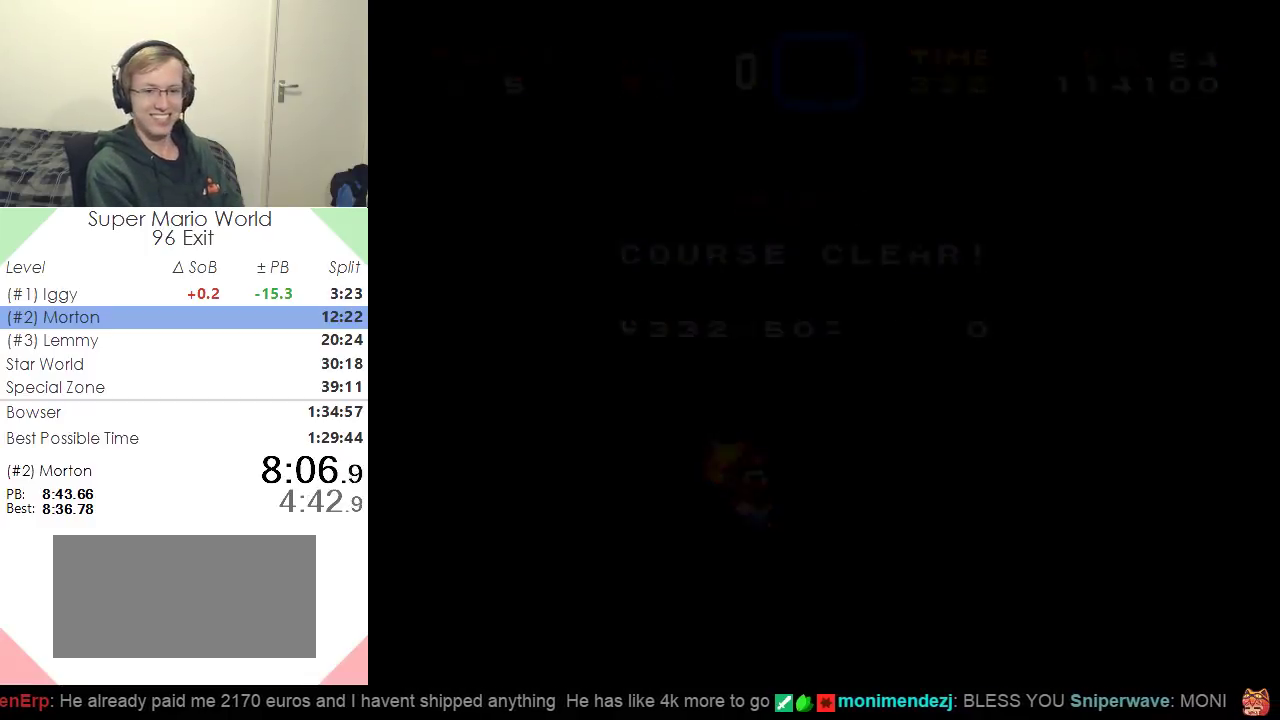
{"buttons": [], "events": []}
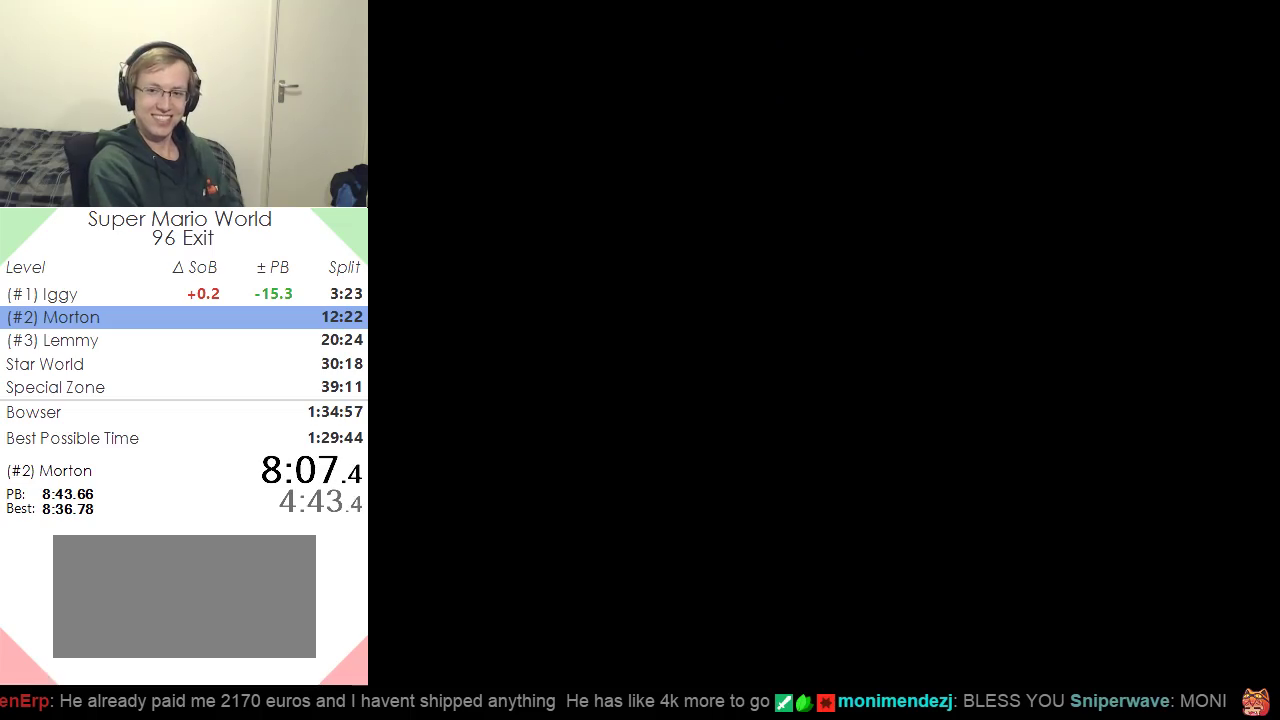
{"buttons": [], "events": []}
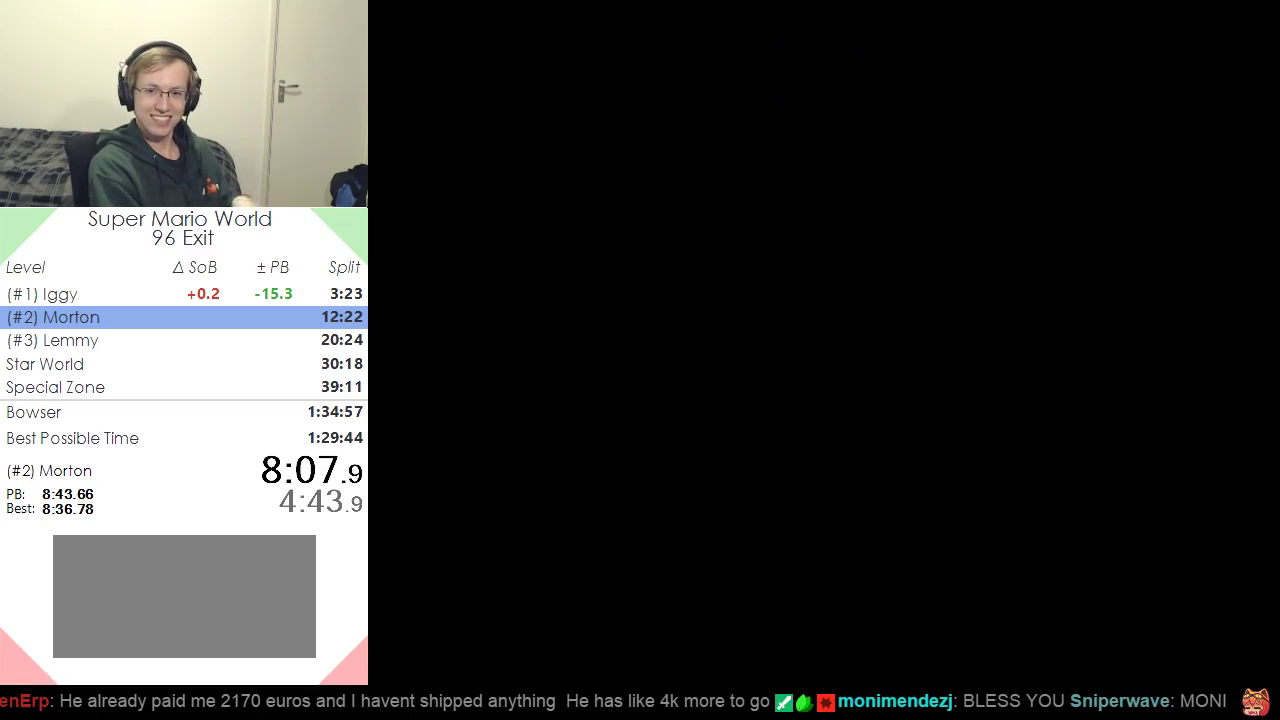
{"buttons": [], "events": []}
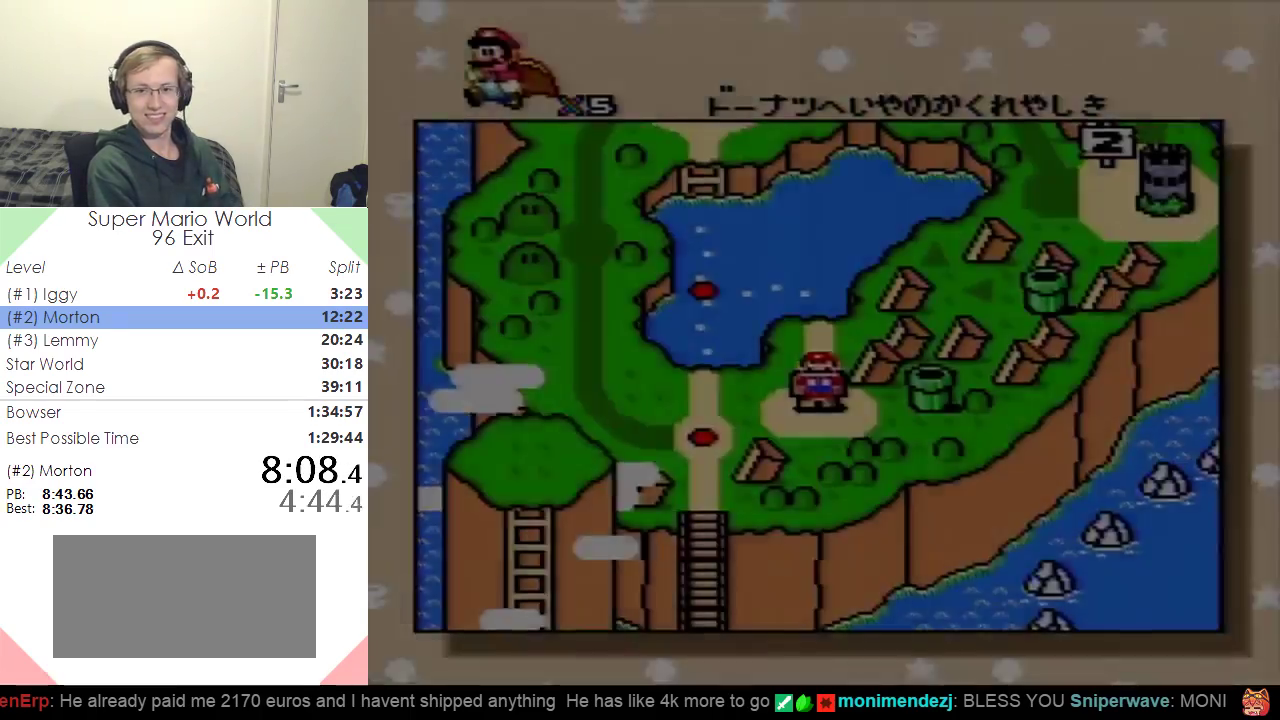
{"buttons": [], "events": []}
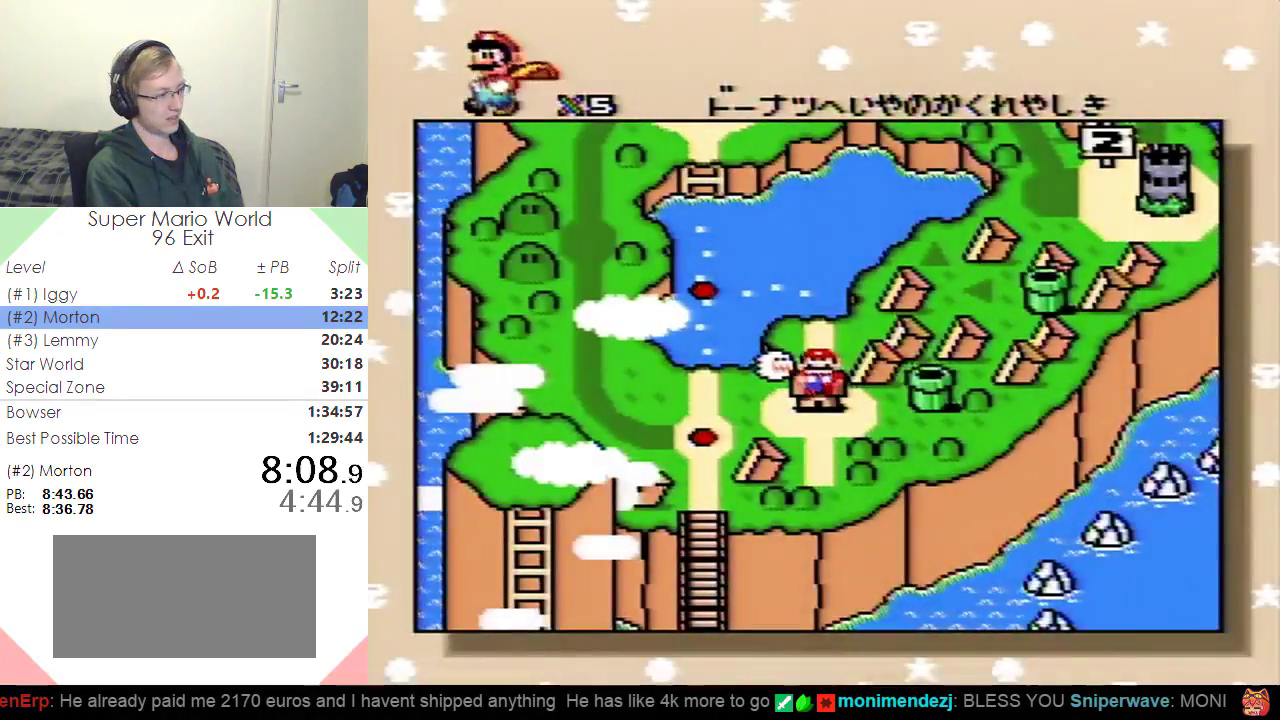
{"buttons": [], "events": []}
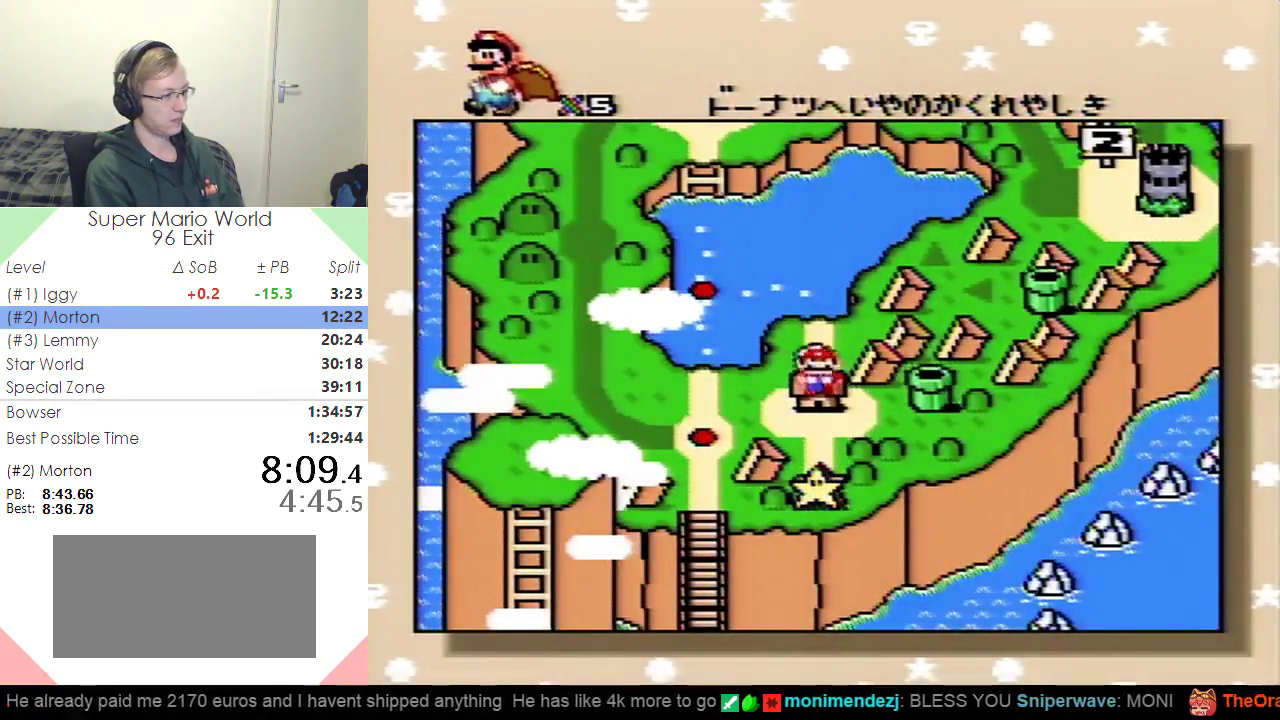
{"buttons": [], "events": []}
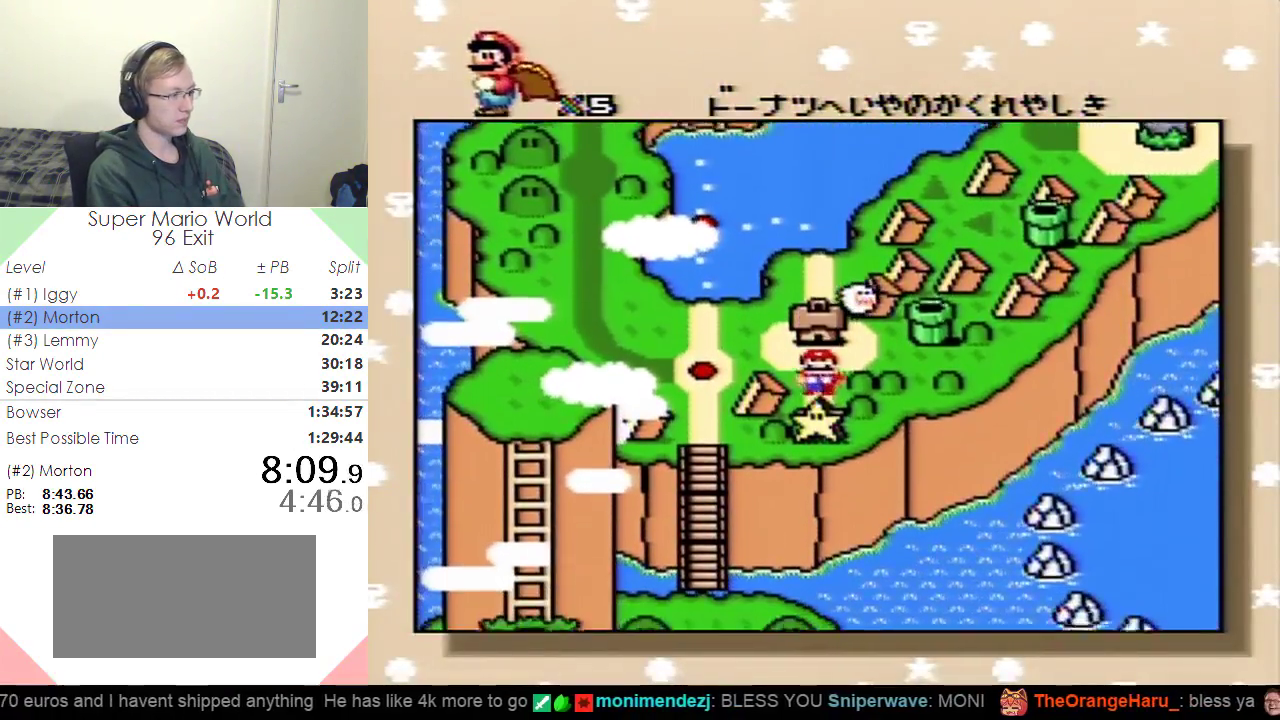
{"buttons": ["B"], "events": [[50, "B", "down"], [117, "B", "up"], [184, "B", "down"], [267, "B", "up"], [351, "B", "down"], [401, "B", "up"], [484, "B", "down"]]}
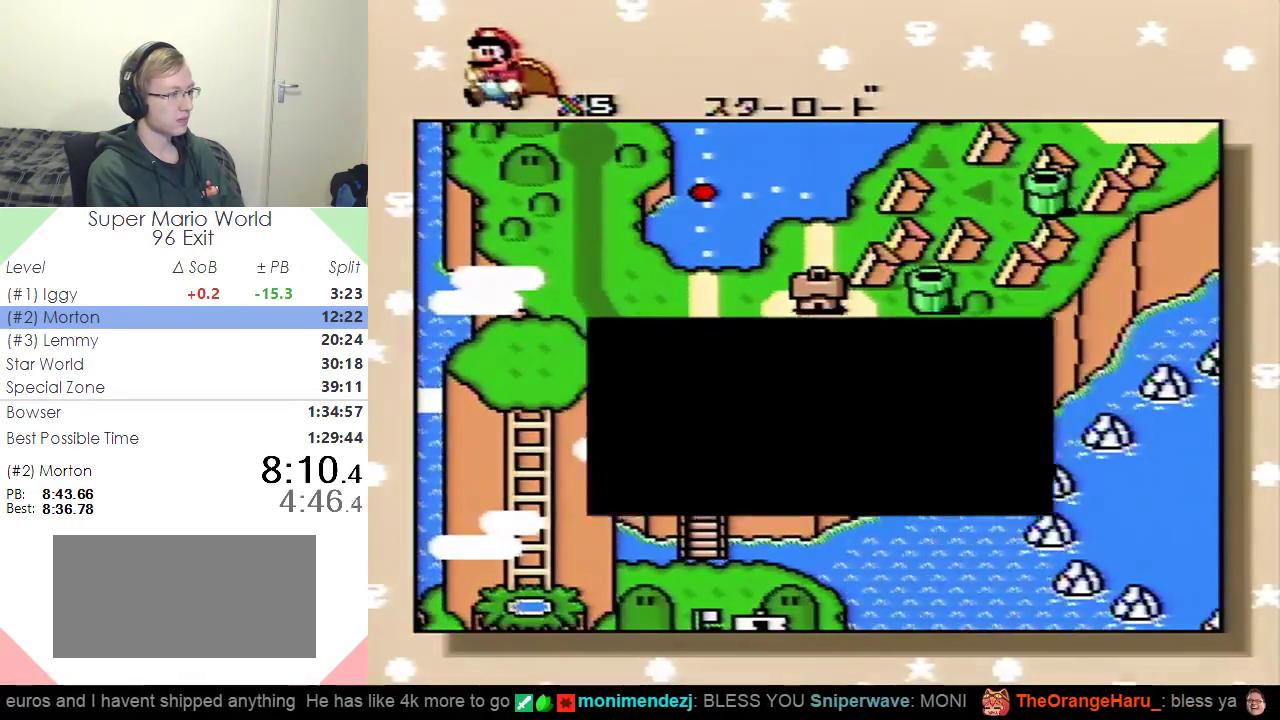
{"buttons": [], "events": [[67, "B", "up"], [150, "B", "down"], [234, "B", "up"]]}
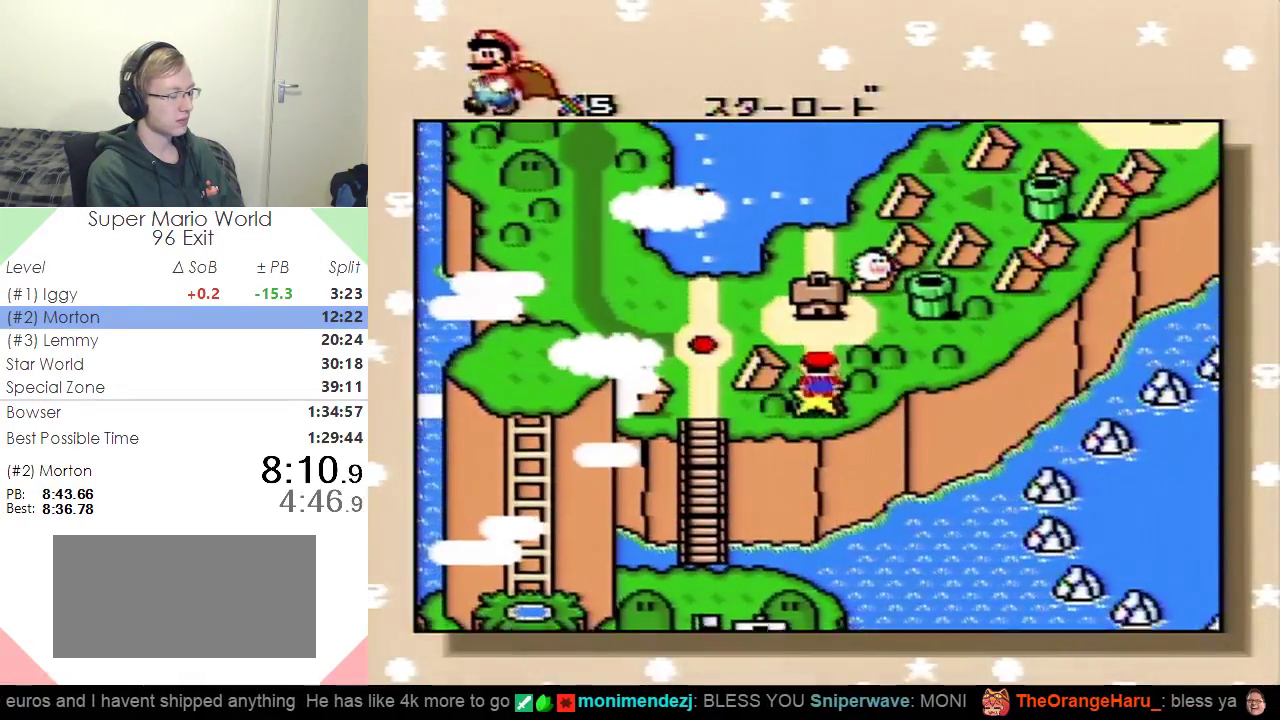
{"buttons": [], "events": [[16, "DPAD_UP", "down"], [300, "DPAD_UP", "up"]]}
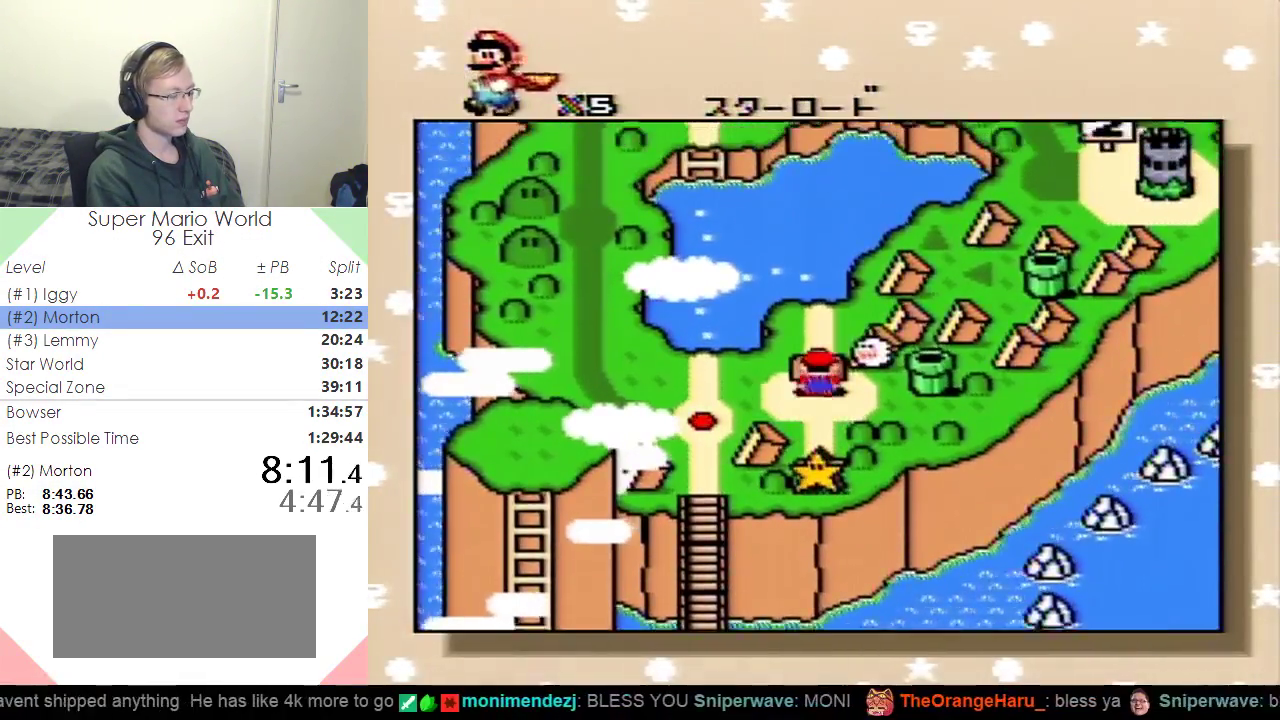
{"buttons": [], "events": [[33, "B", "down"], [100, "B", "up"], [200, "B", "down"], [250, "B", "up"], [300, "B", "down"], [450, "B", "up"]]}
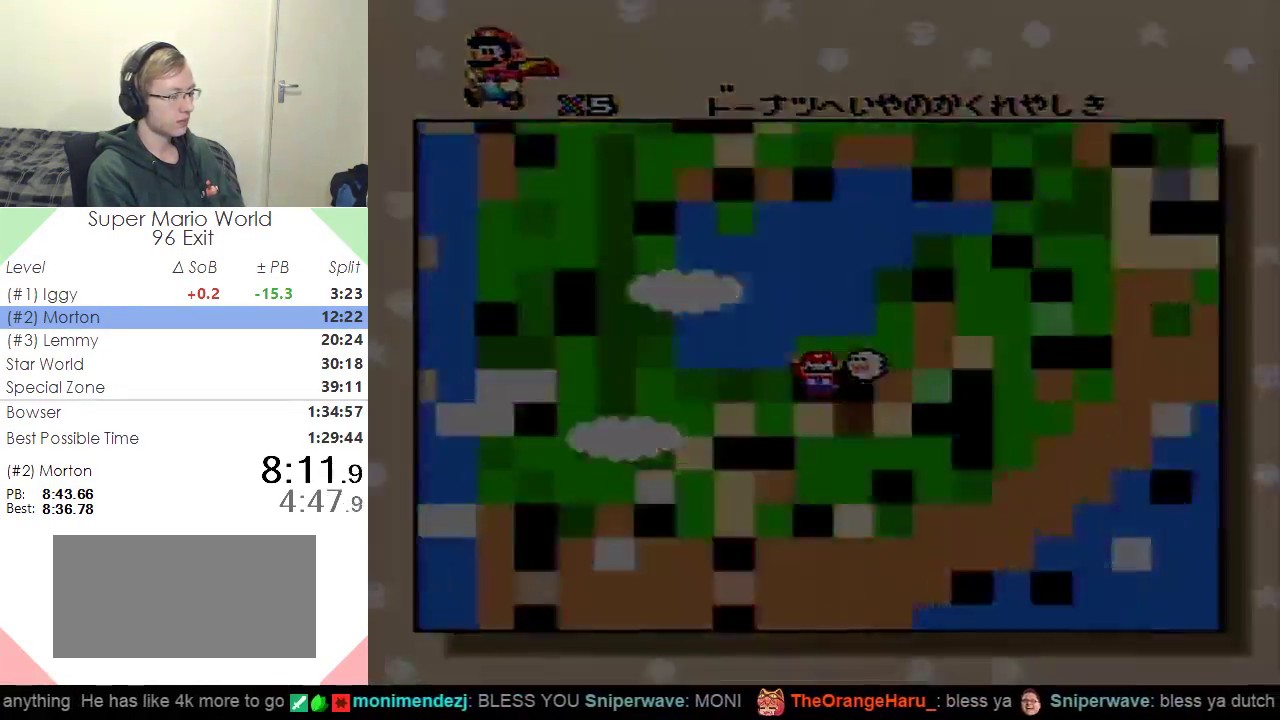
{"buttons": [], "events": []}
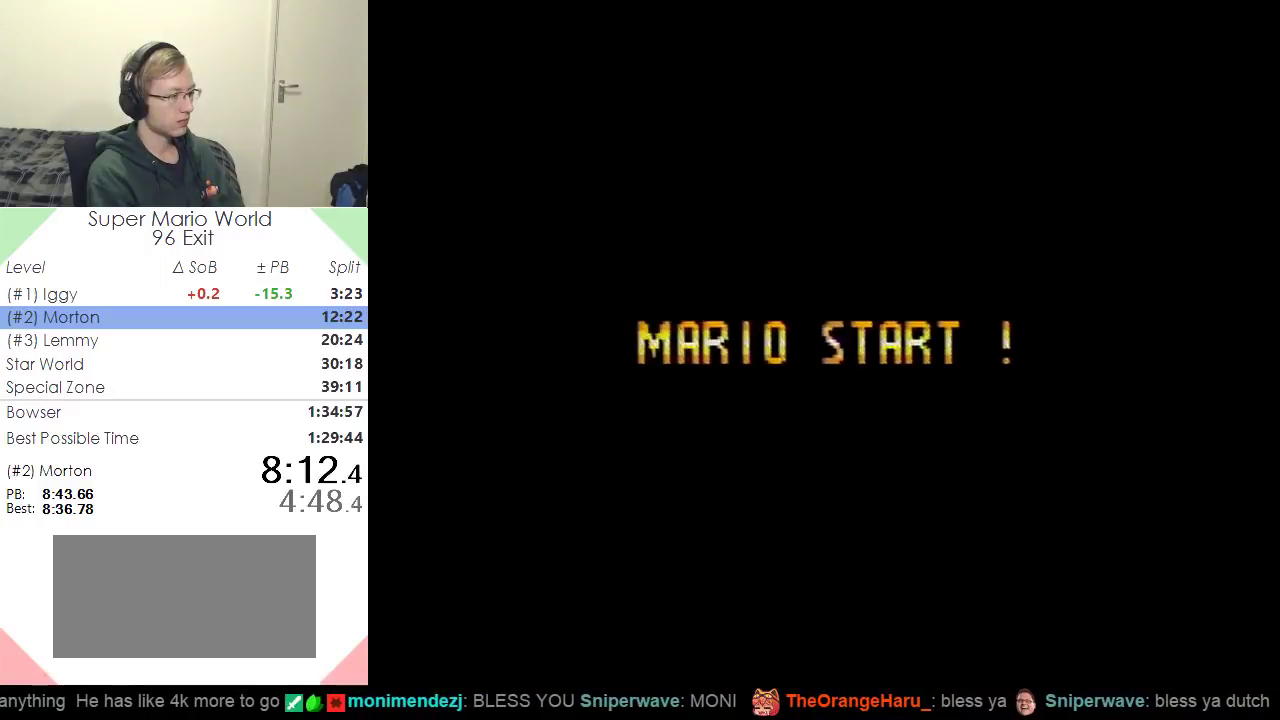
{"buttons": [], "events": []}
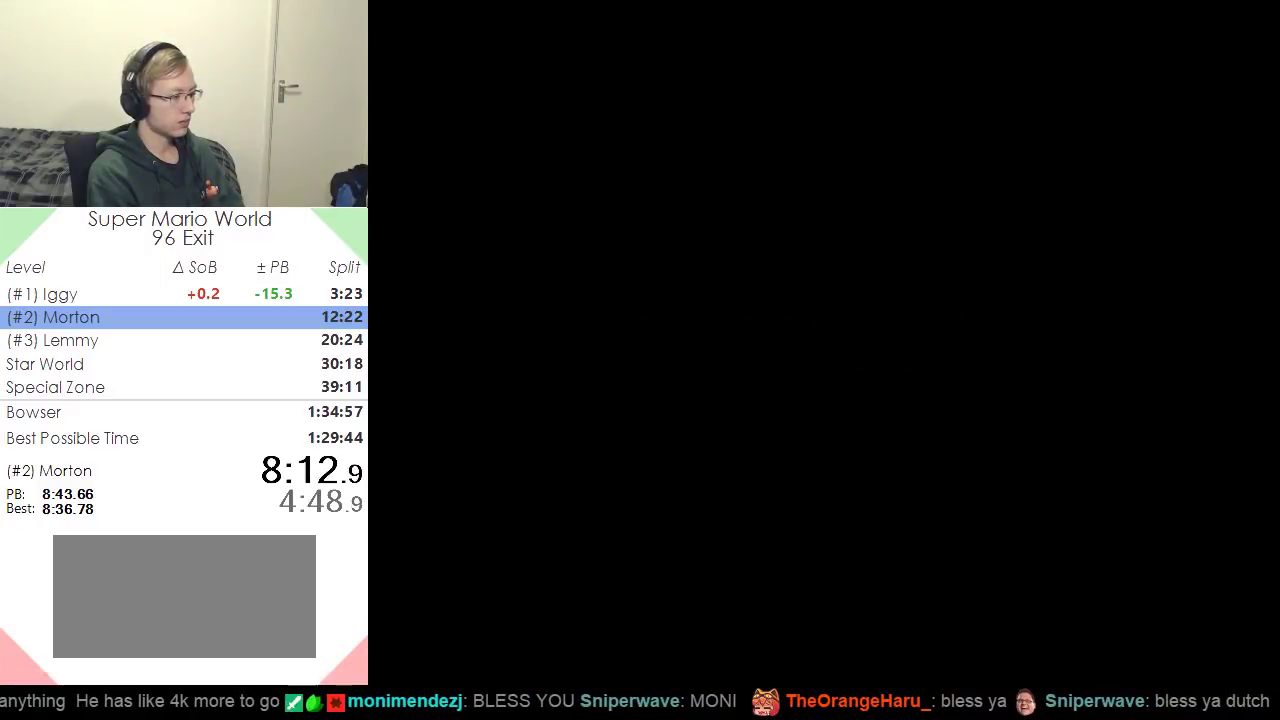
{"buttons": [], "events": []}
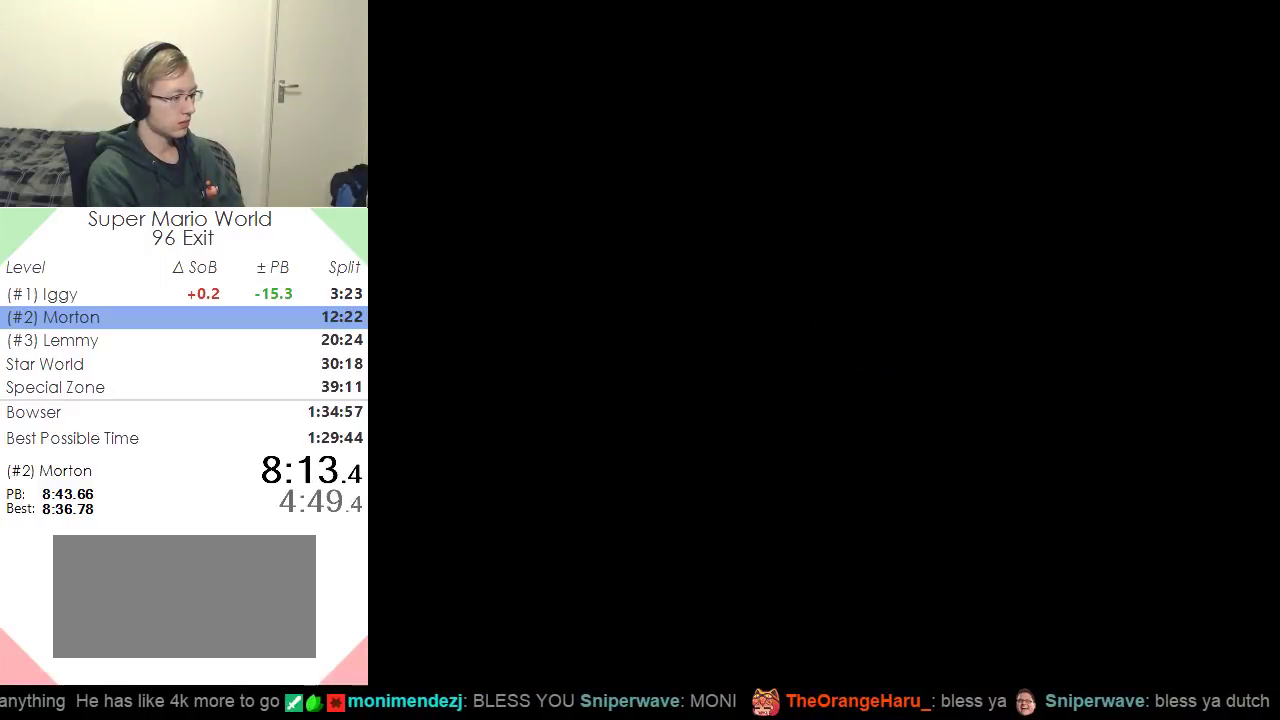
{"buttons": ["B"], "events": [[501, "B", "down"]]}
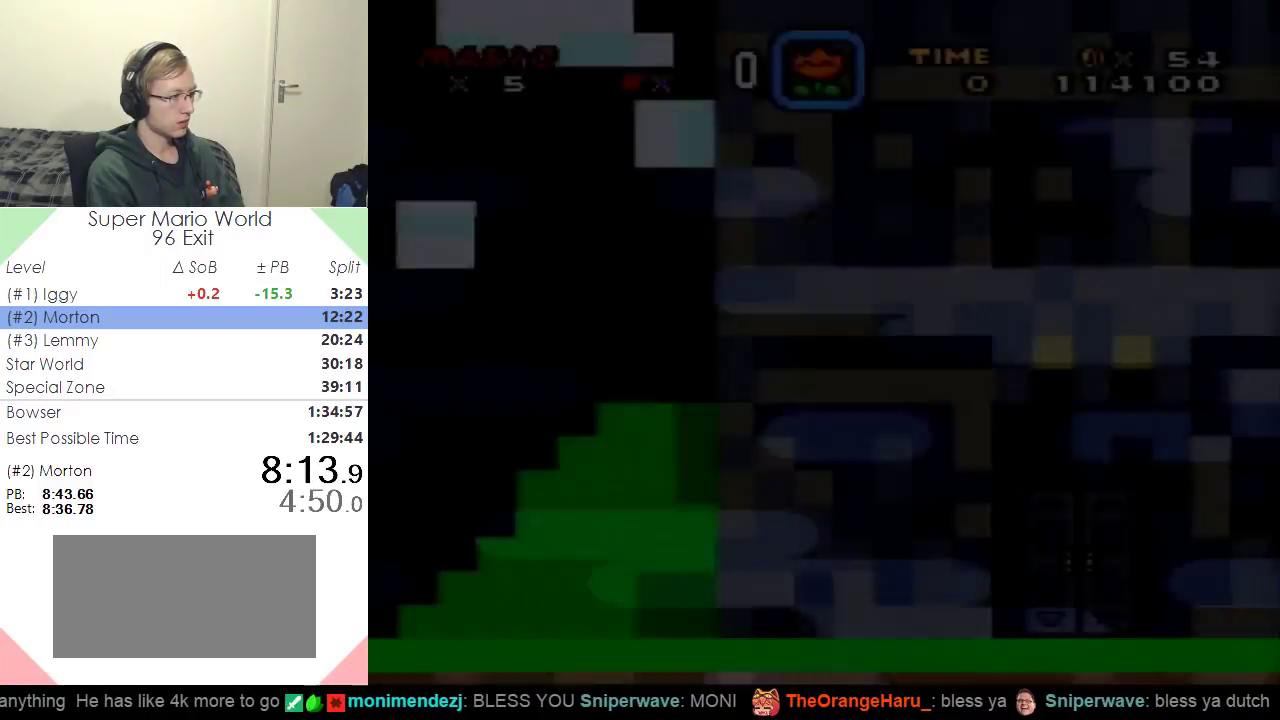
{"buttons": ["B"], "events": [[100, "B", "up"], [166, "B", "down"], [216, "B", "up"], [333, "B", "down"], [400, "B", "up"], [483, "B", "down"]]}
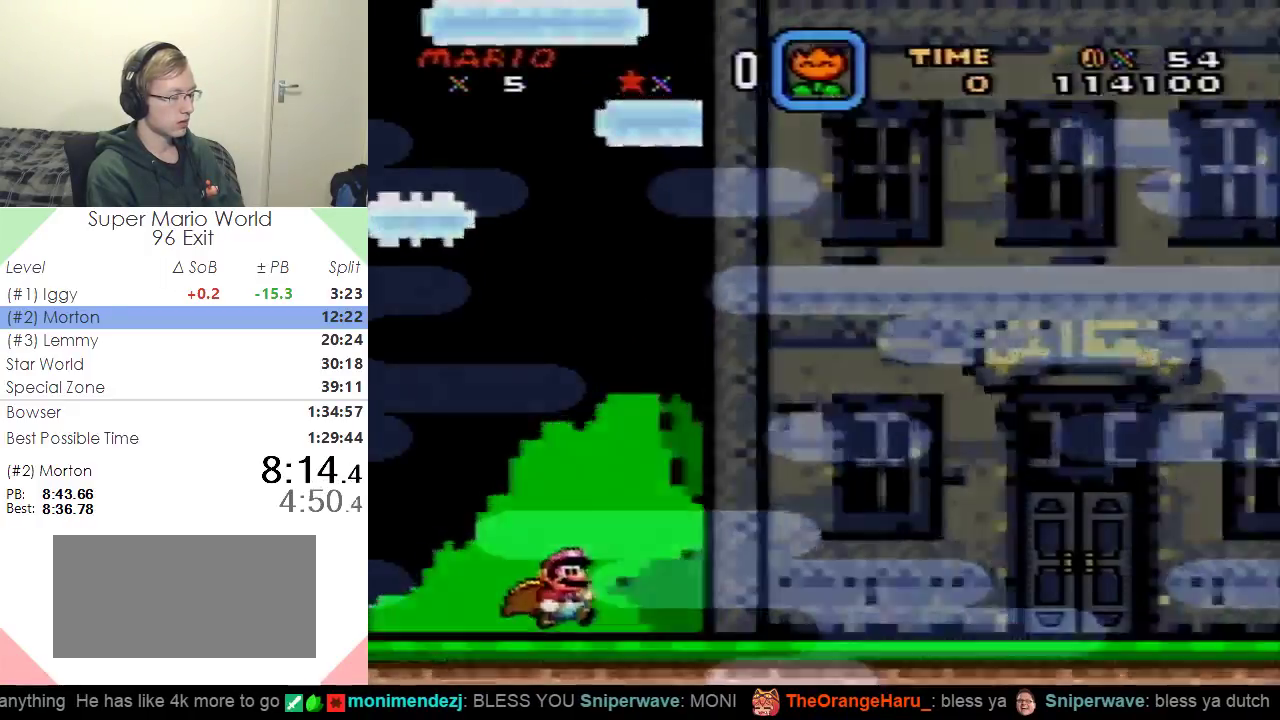
{"buttons": ["X", "DPAD_RIGHT"], "events": [[133, "B", "up"], [284, "DPAD_RIGHT", "down"], [284, "X", "down"]]}
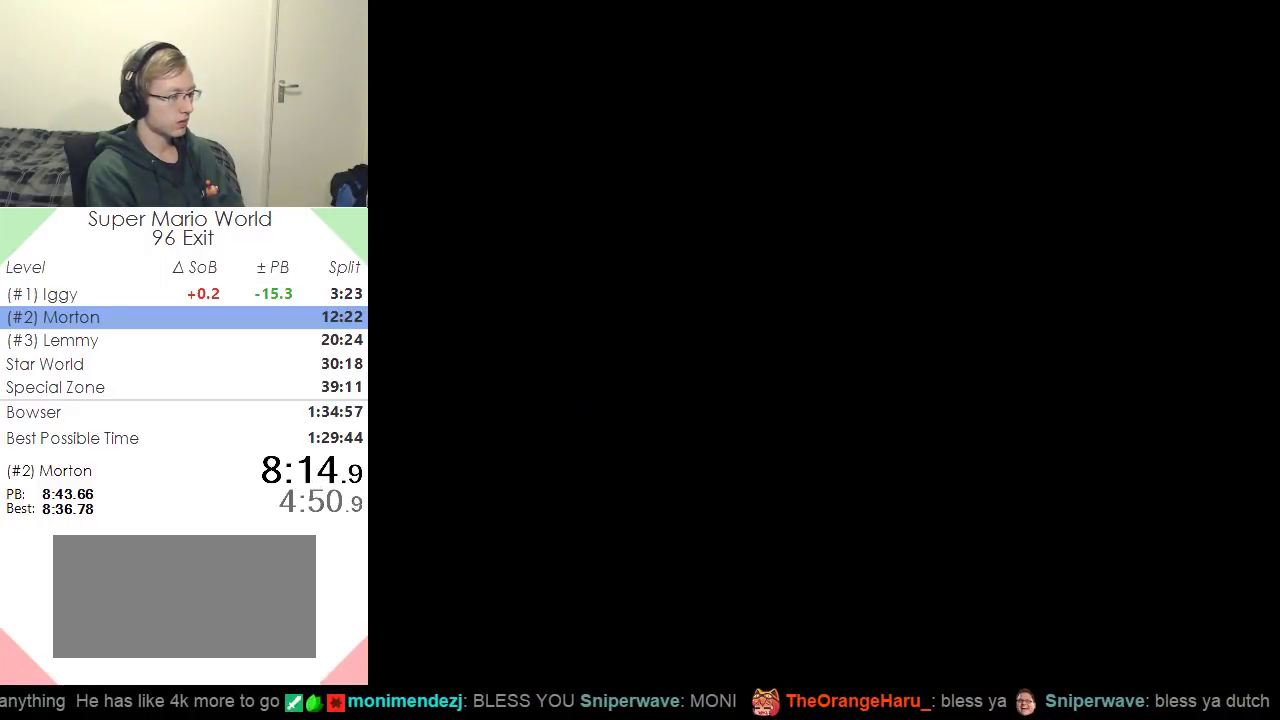
{"buttons": ["X", "DPAD_RIGHT"], "events": []}
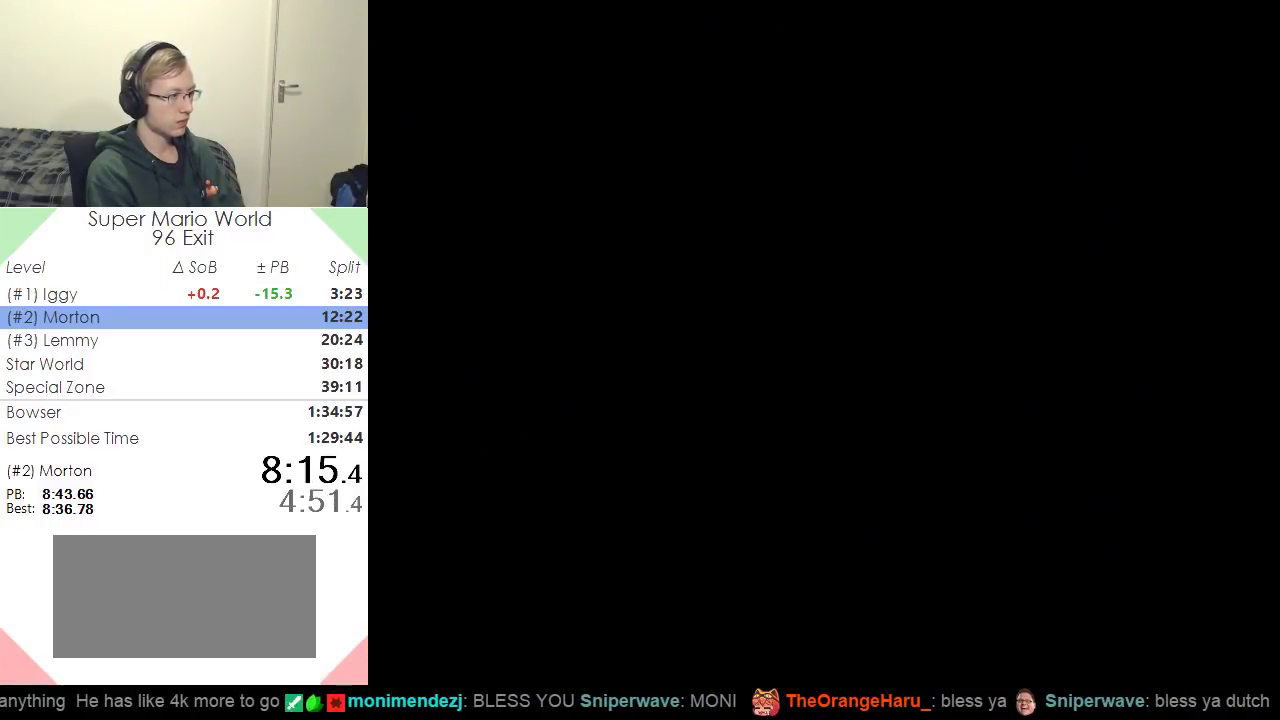
{"buttons": ["X", "DPAD_RIGHT"], "events": []}
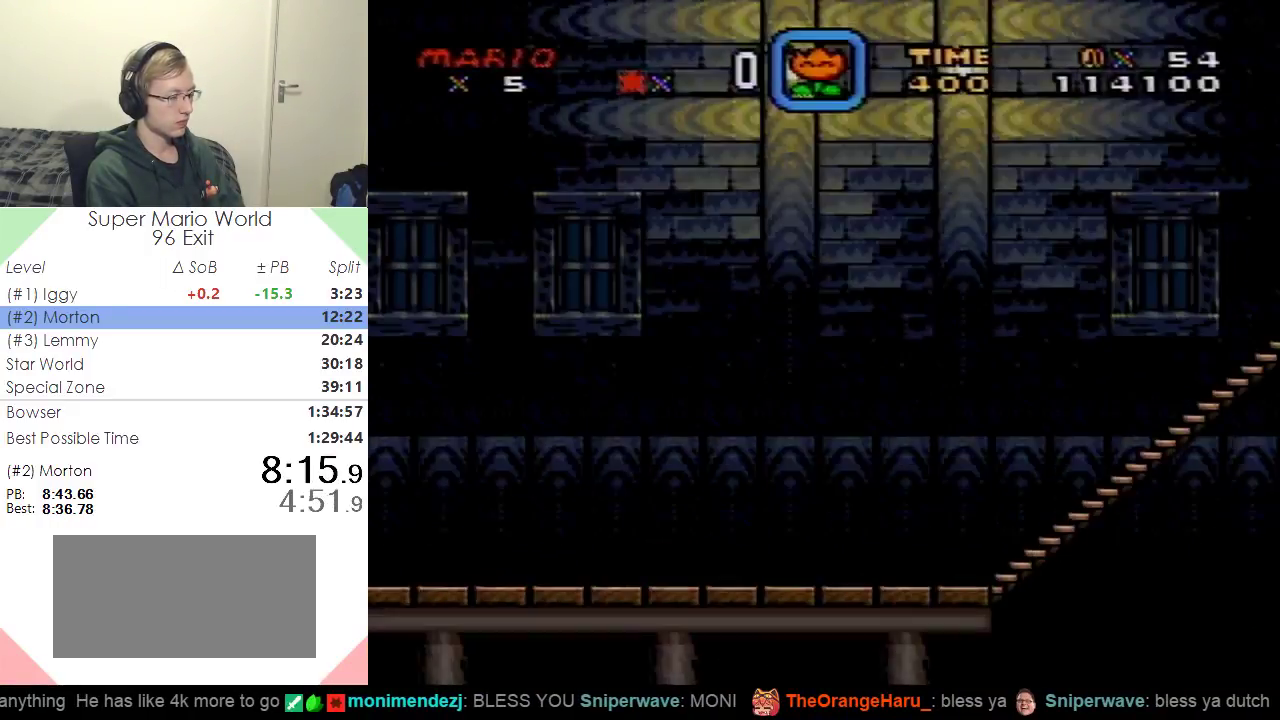
{"buttons": ["X", "DPAD_RIGHT"], "events": []}
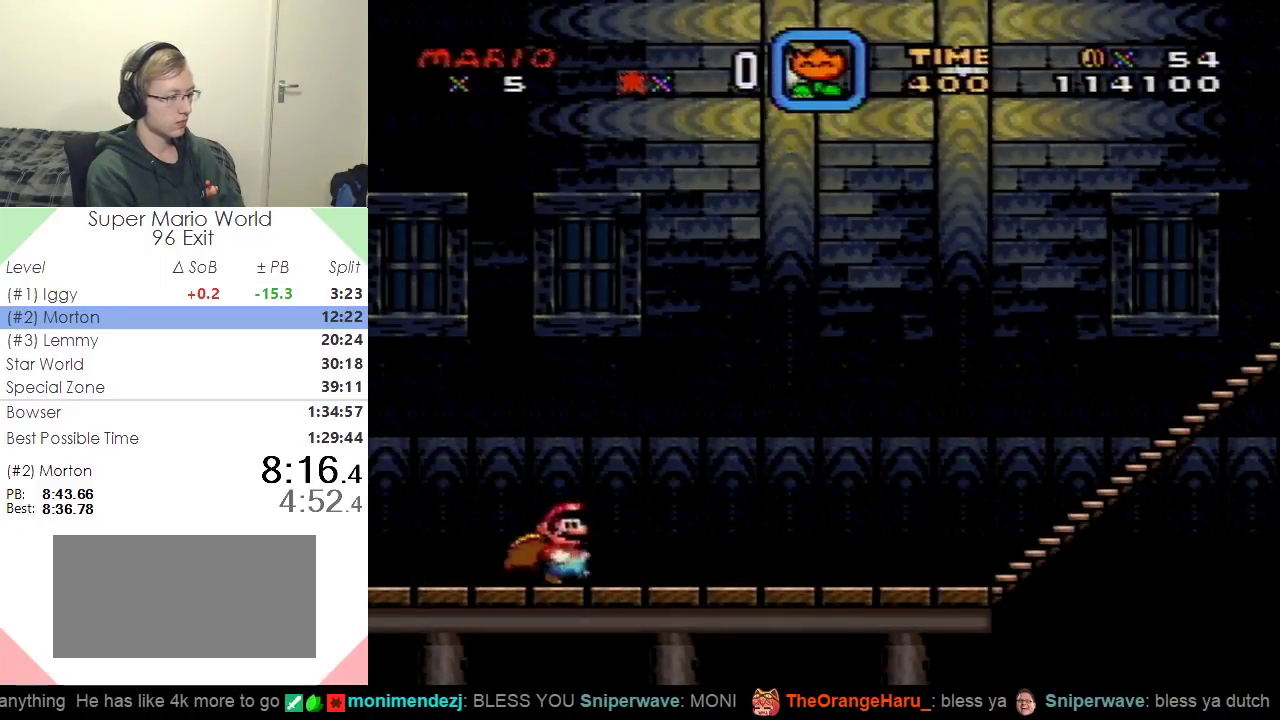
{"buttons": ["X", "DPAD_RIGHT"], "events": []}
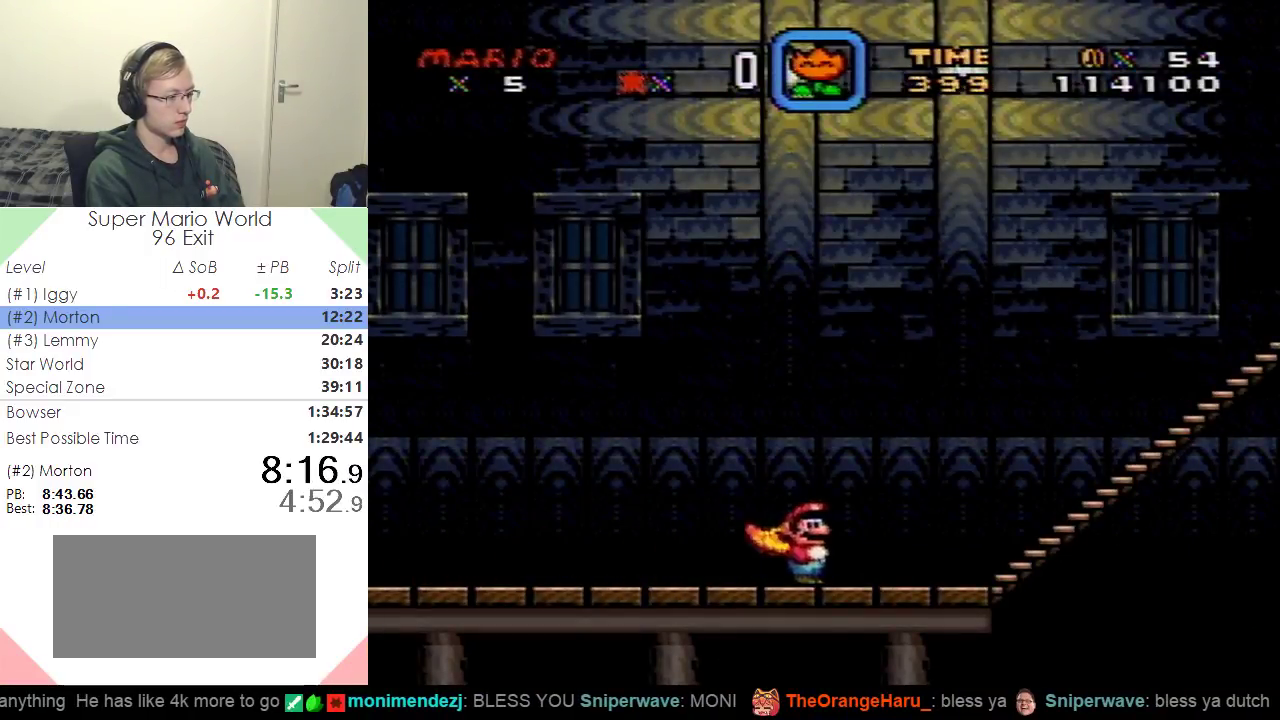
{"buttons": ["X", "DPAD_RIGHT"], "events": []}
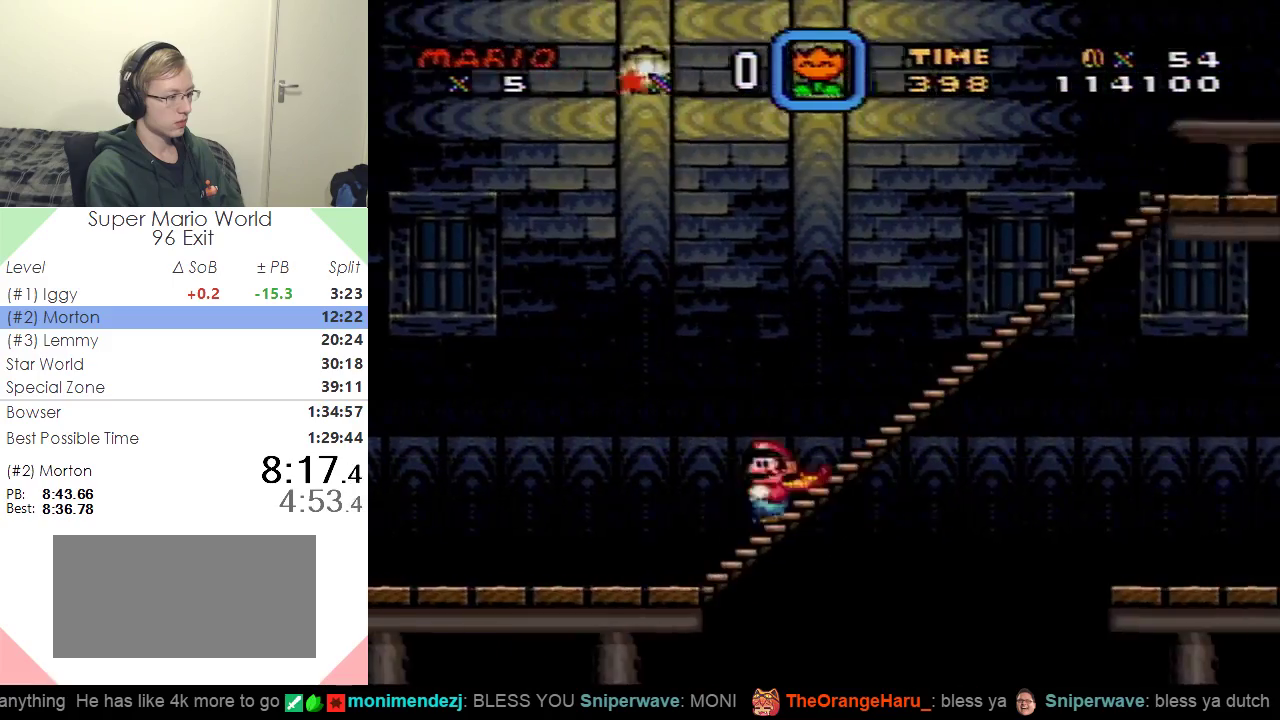
{"buttons": ["X", "DPAD_RIGHT"], "events": [[33, "A", "down"], [501, "A", "up"]]}
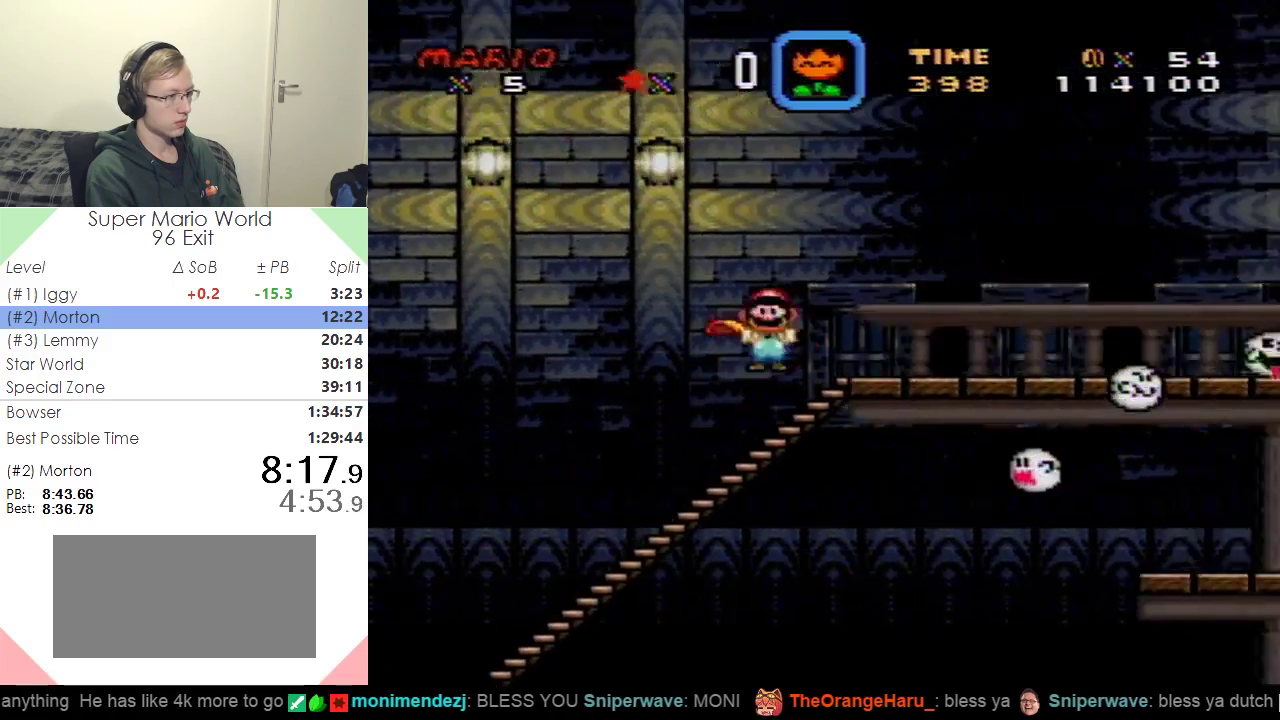
{"buttons": ["A", "X", "DPAD_RIGHT"], "events": [[483, "A", "down"]]}
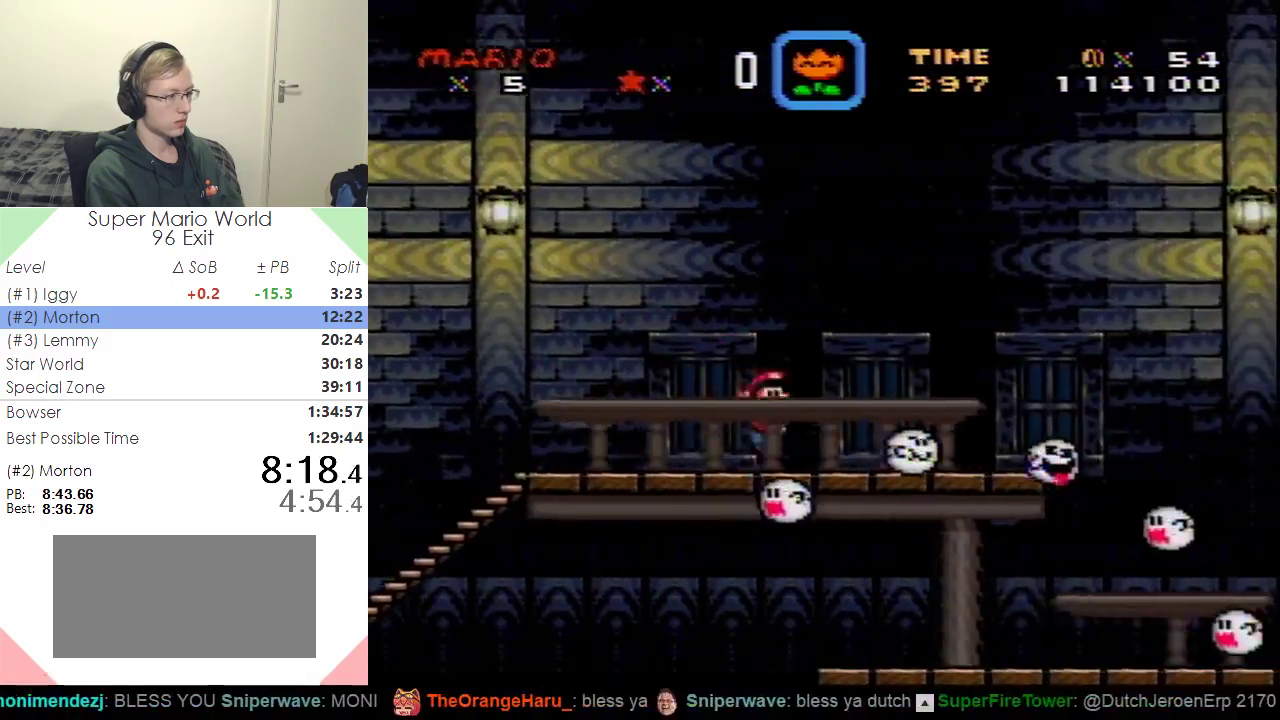
{"buttons": ["A", "X", "DPAD_LEFT"], "events": [[367, "DPAD_RIGHT", "up"], [384, "DPAD_UP", "down"], [434, "DPAD_LEFT", "down"], [434, "DPAD_UP", "up"]]}